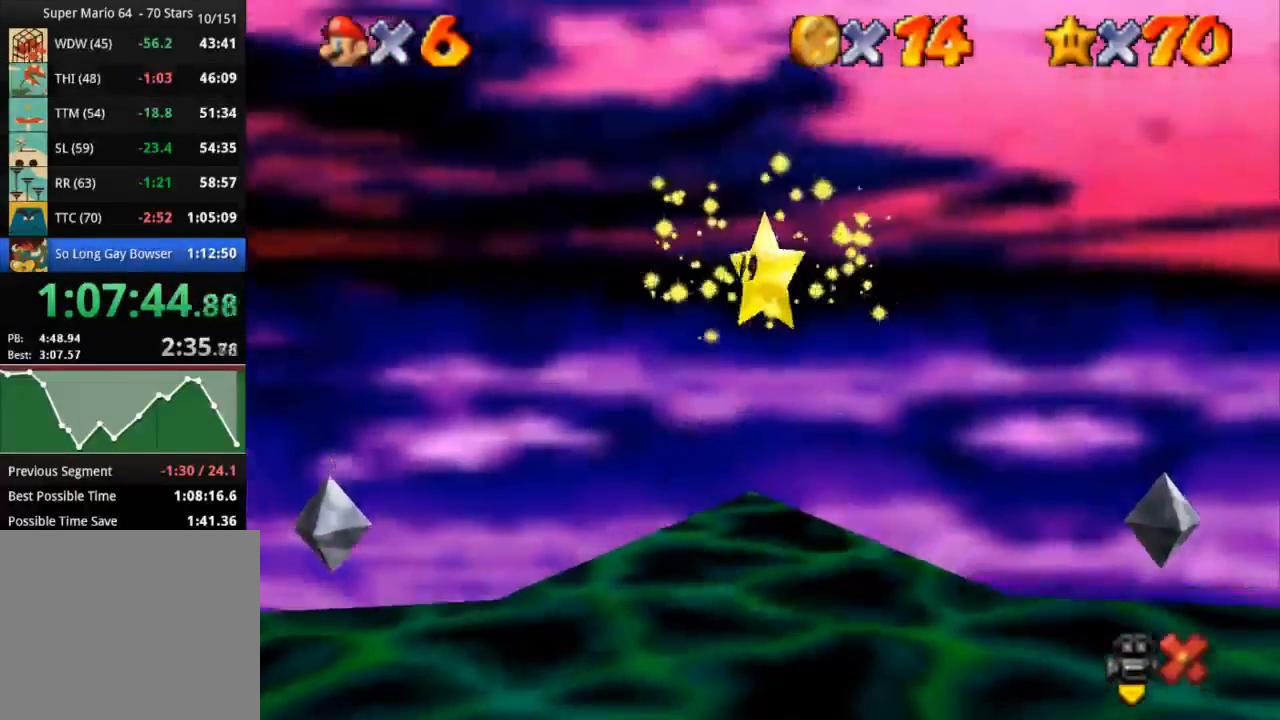
Gameplay with a controller (PlayStation layout); each line is a JSON object with the inputs held at the frame after it. "events" lists button and stick changes between this image and that frame as [ms after this image, input, new state], when the widget could be followed in between. Not read: R3.
{"buttons": [], "left_stick": "up-right", "right_stick": "center", "events": [[17, "left_stick", "up-right"]]}
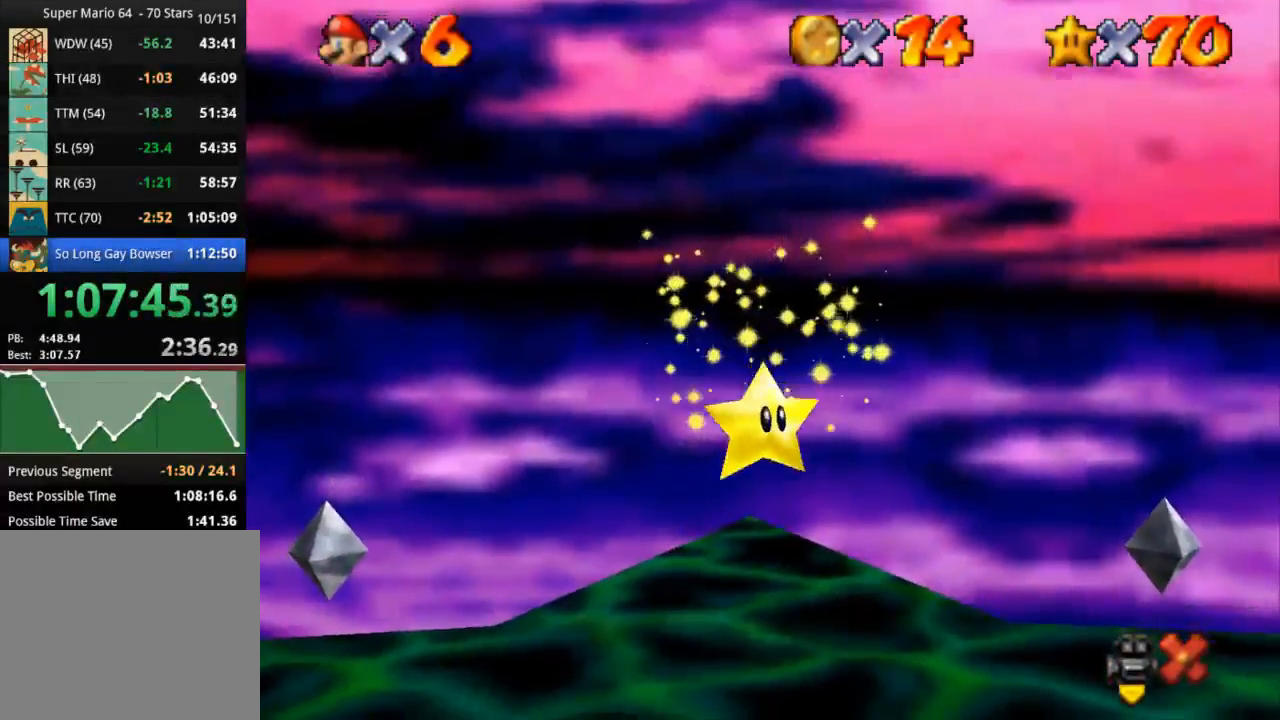
{"buttons": [], "left_stick": "up-right", "right_stick": "center", "events": []}
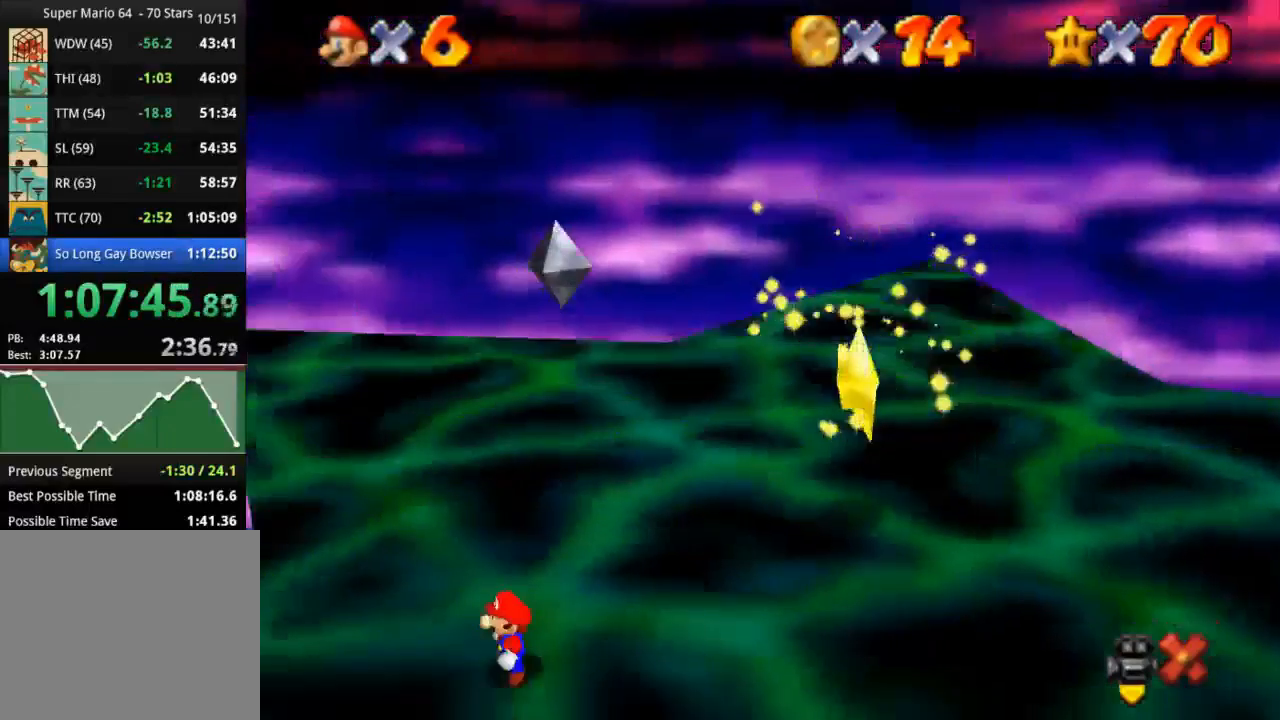
{"buttons": [], "left_stick": "up-right", "right_stick": "center", "events": []}
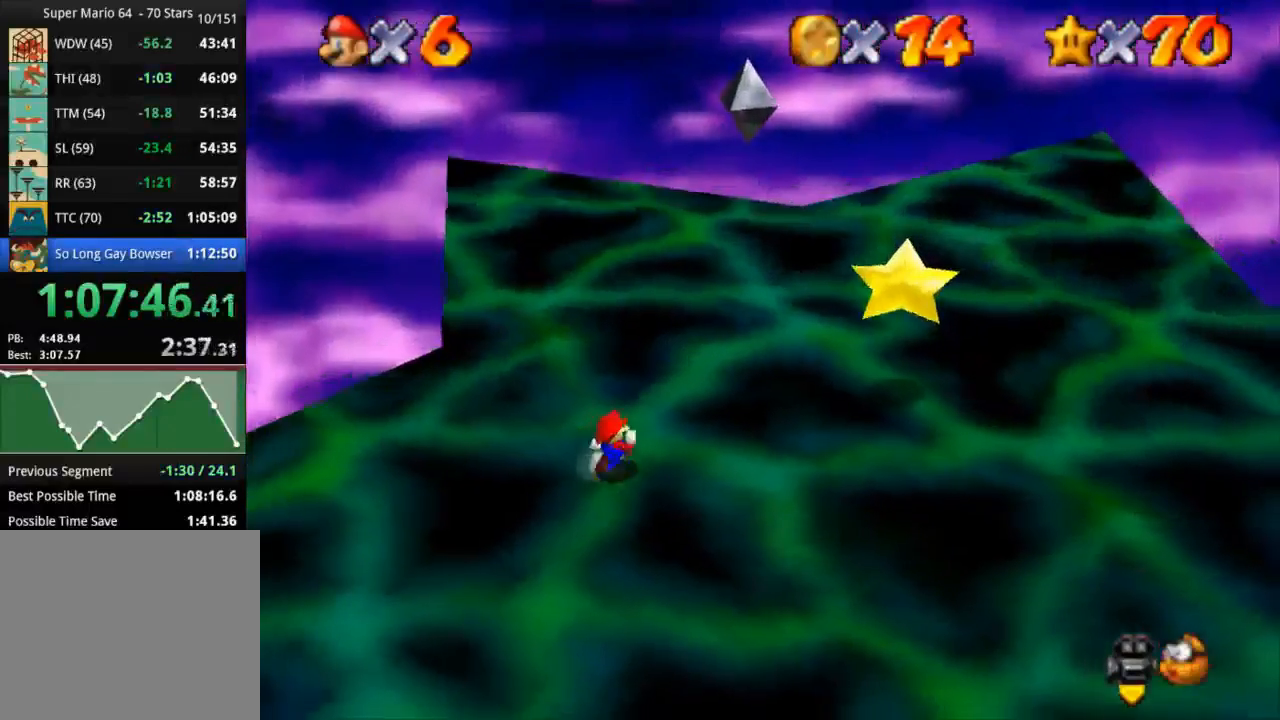
{"buttons": ["CROSS", "R1"], "left_stick": "up-right", "right_stick": "center", "events": [[233, "R1", "down"], [233, "R2", "down"], [283, "CROSS", "down"], [283, "R2", "up"]]}
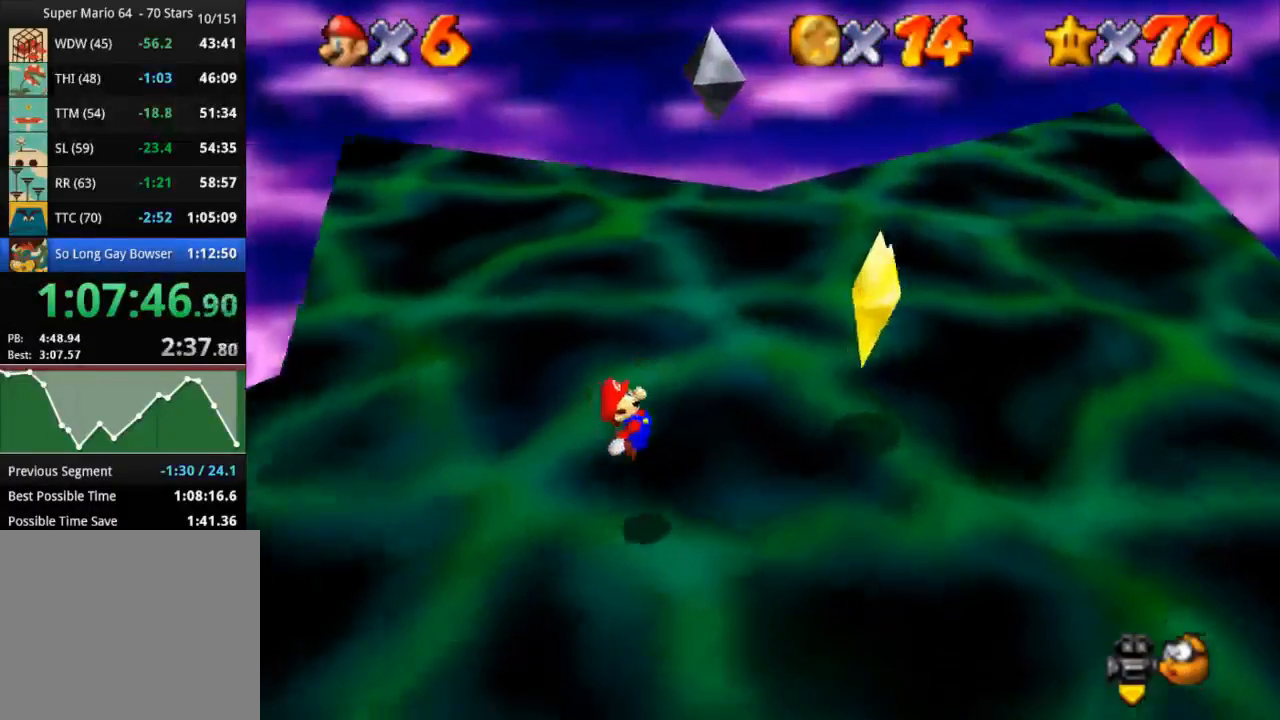
{"buttons": ["CROSS", "R1"], "left_stick": "up-right", "right_stick": "center", "events": []}
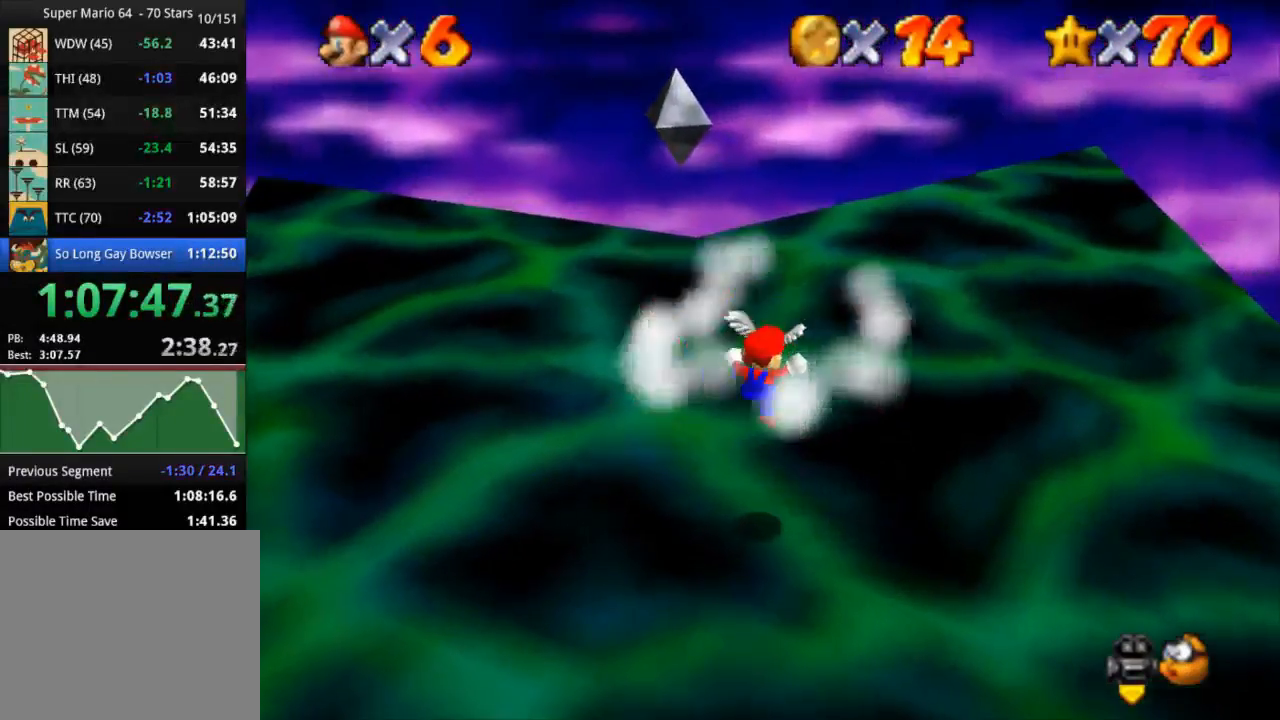
{"buttons": [], "left_stick": "center", "right_stick": "center", "events": [[16, "R1", "up"], [50, "CROSS", "up"], [100, "left_stick", "center"], [250, "SELECT", "down"], [450, "SELECT", "up"]]}
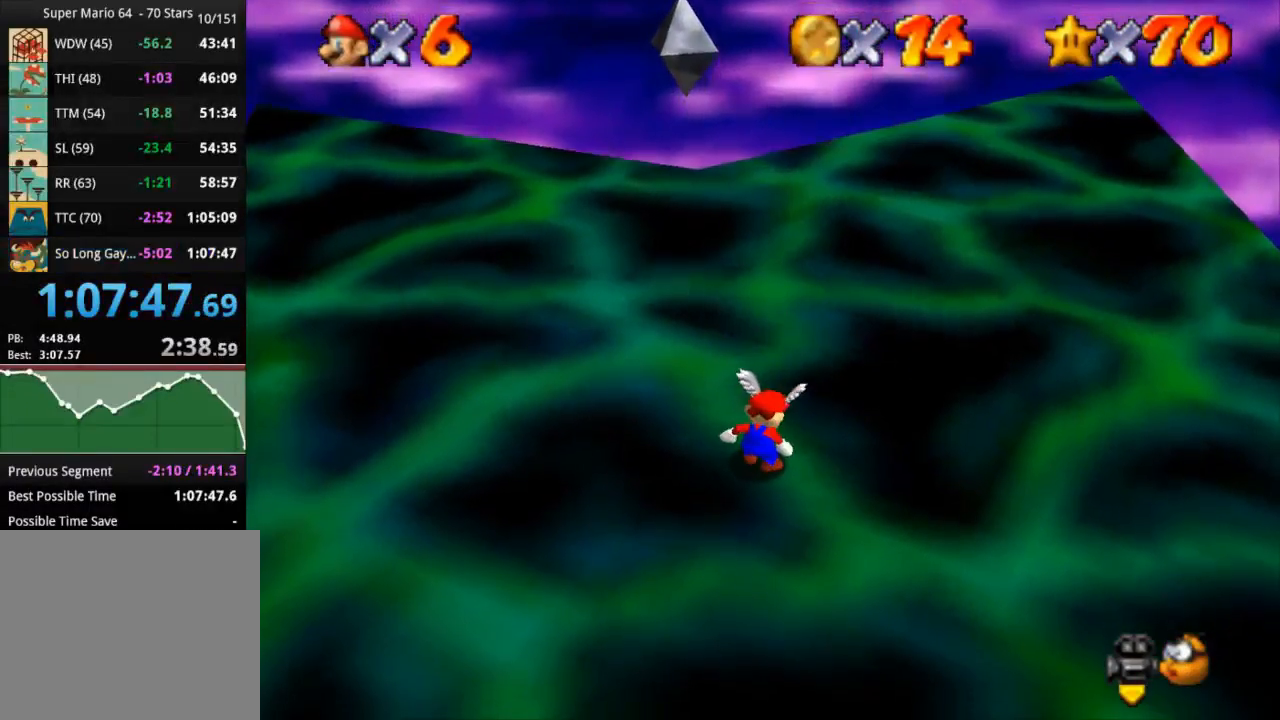
{"buttons": [], "left_stick": "center", "right_stick": "center", "events": []}
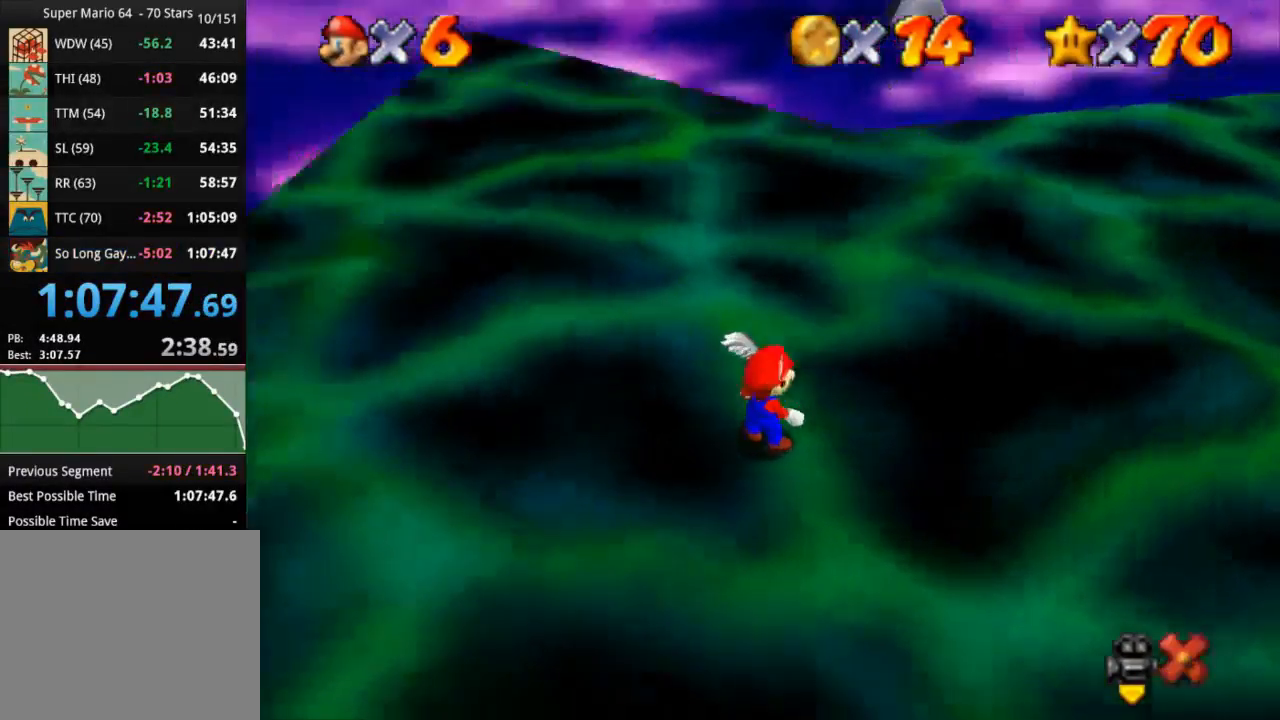
{"buttons": [], "left_stick": "center", "right_stick": "center", "events": []}
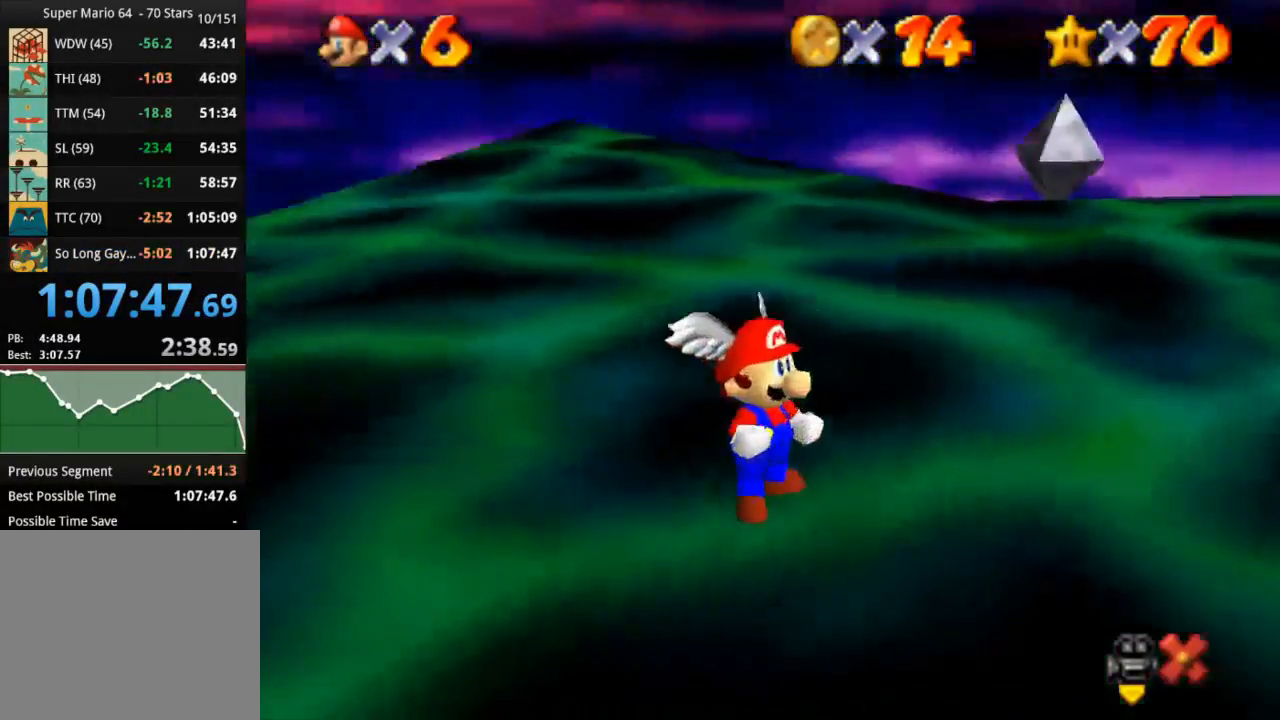
{"buttons": [], "left_stick": "center", "right_stick": "center", "events": []}
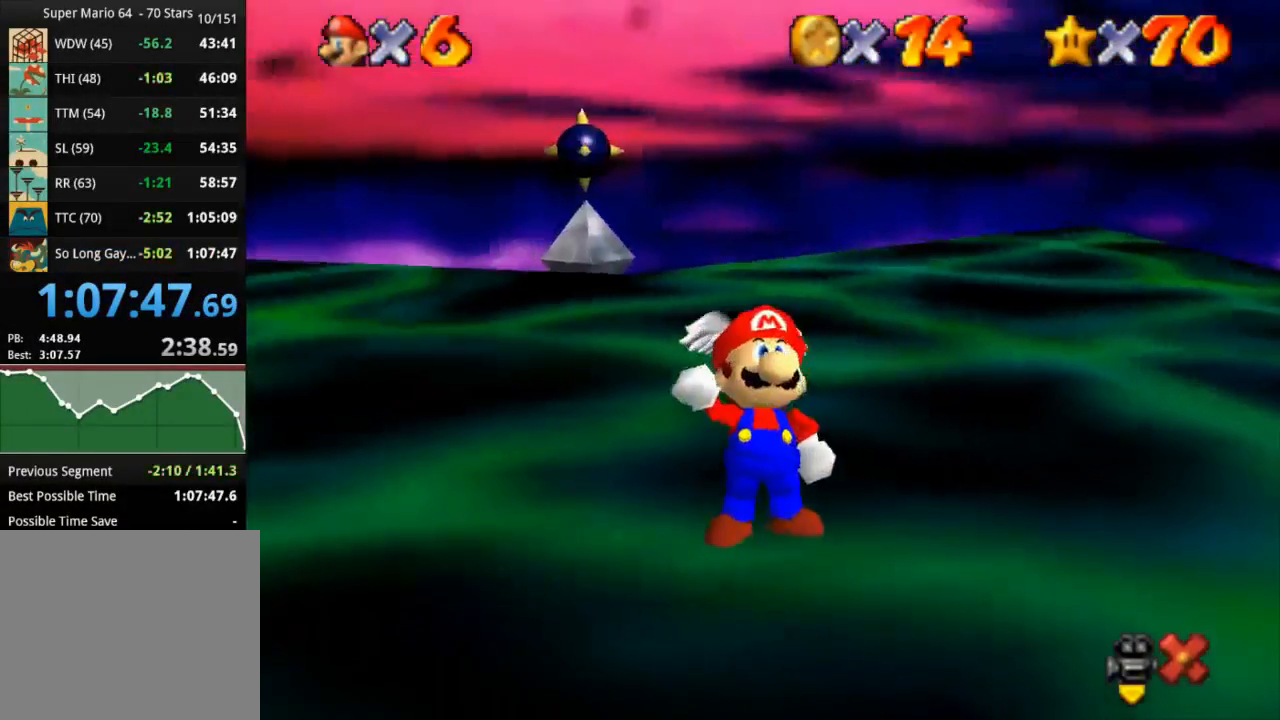
{"buttons": [], "left_stick": "center", "right_stick": "center", "events": []}
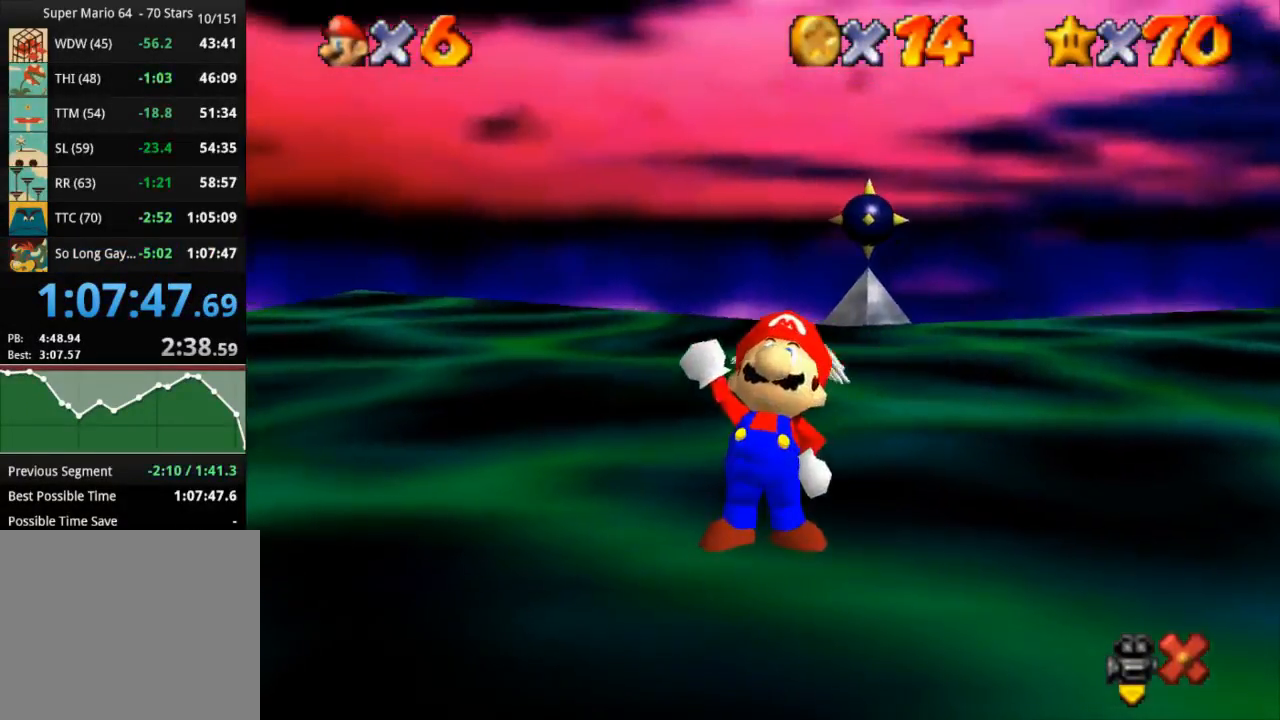
{"buttons": [], "left_stick": "center", "right_stick": "center", "events": []}
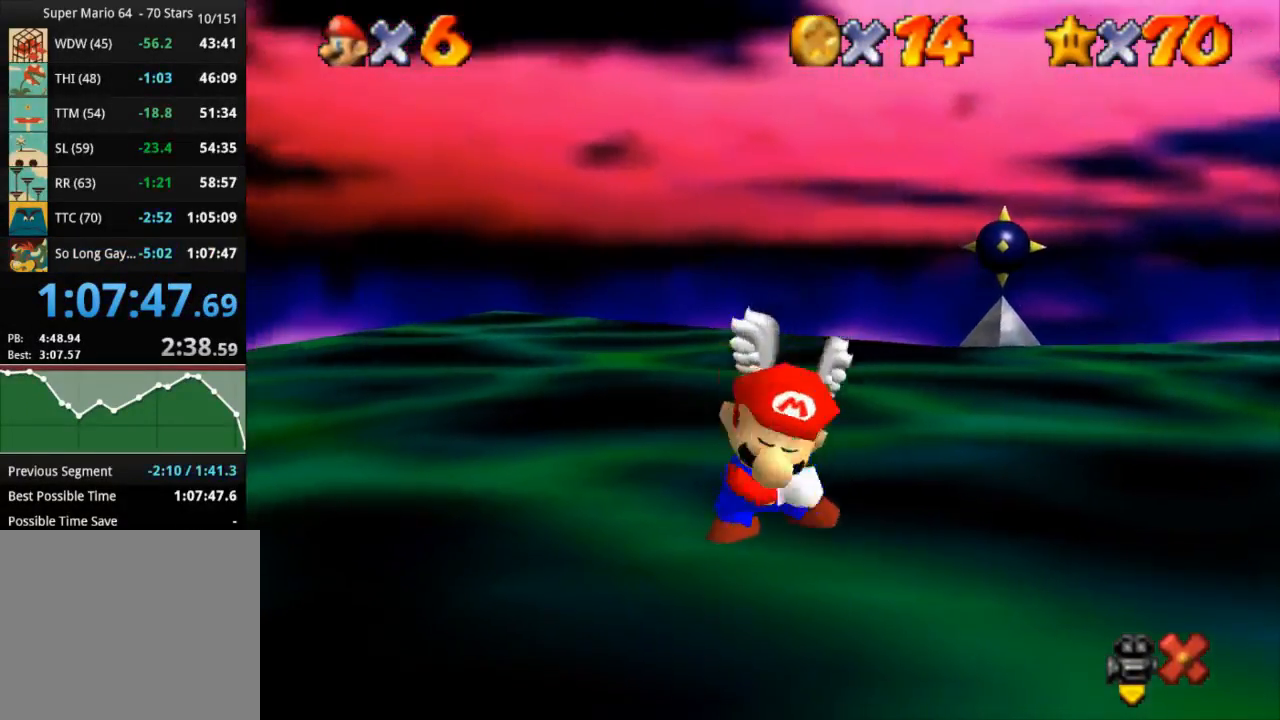
{"buttons": [], "left_stick": "center", "right_stick": "center", "events": []}
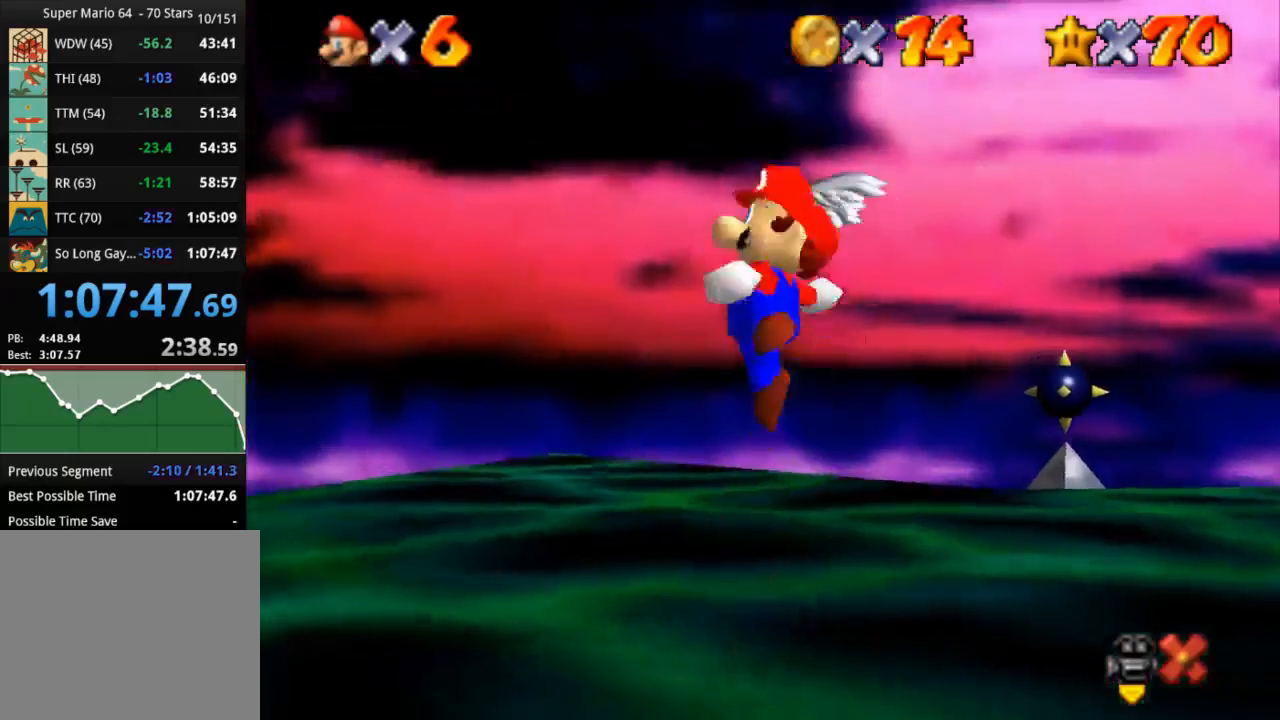
{"buttons": [], "left_stick": "center", "right_stick": "center", "events": []}
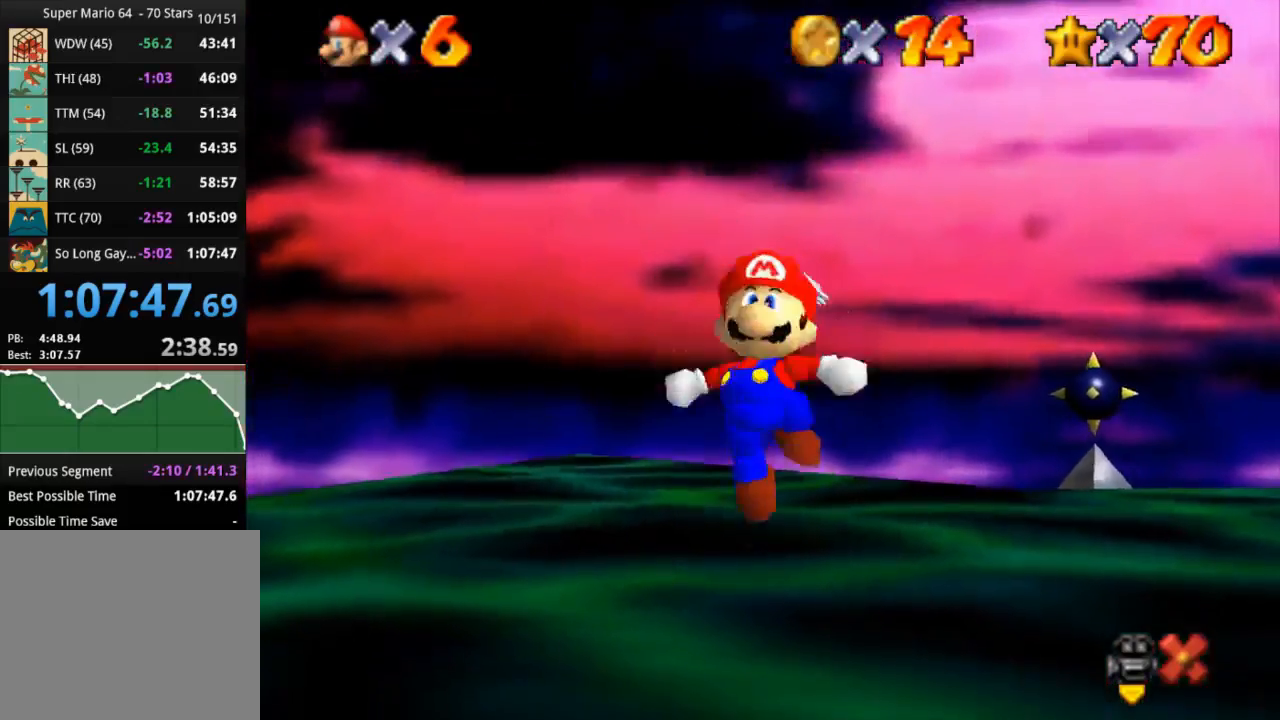
{"buttons": [], "left_stick": "center", "right_stick": "center", "events": []}
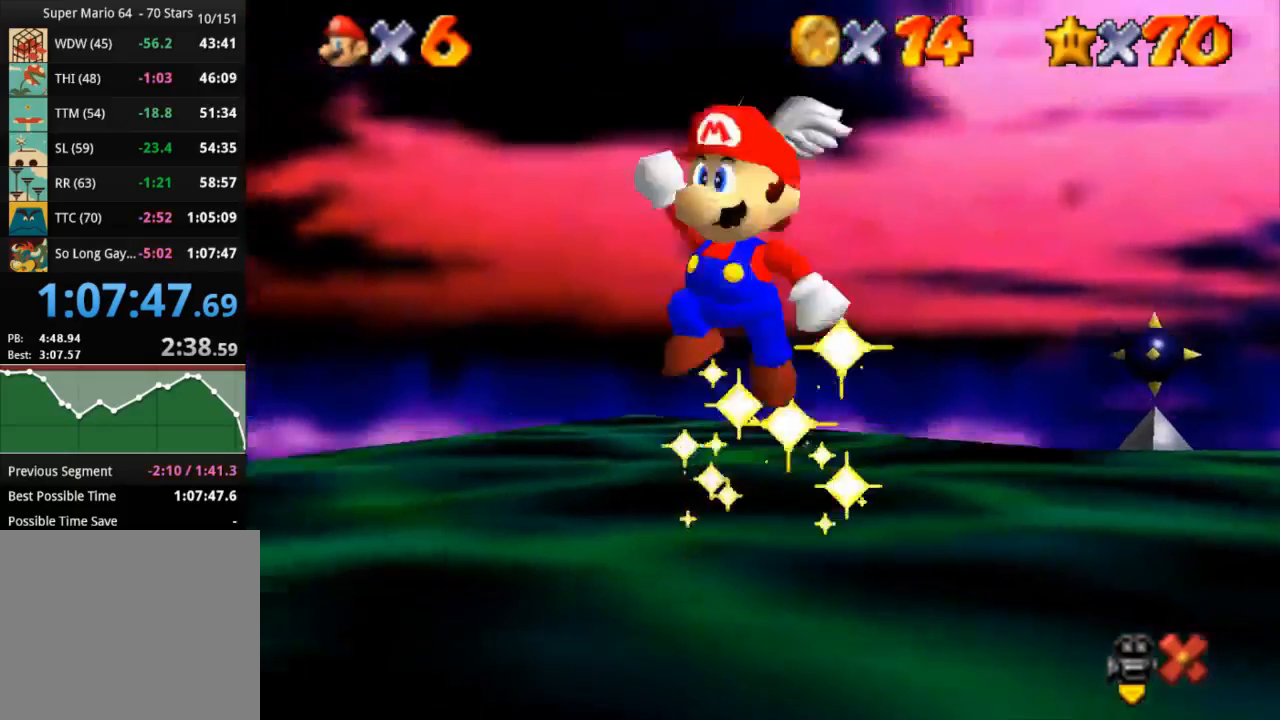
{"buttons": [], "left_stick": "center", "right_stick": "center", "events": []}